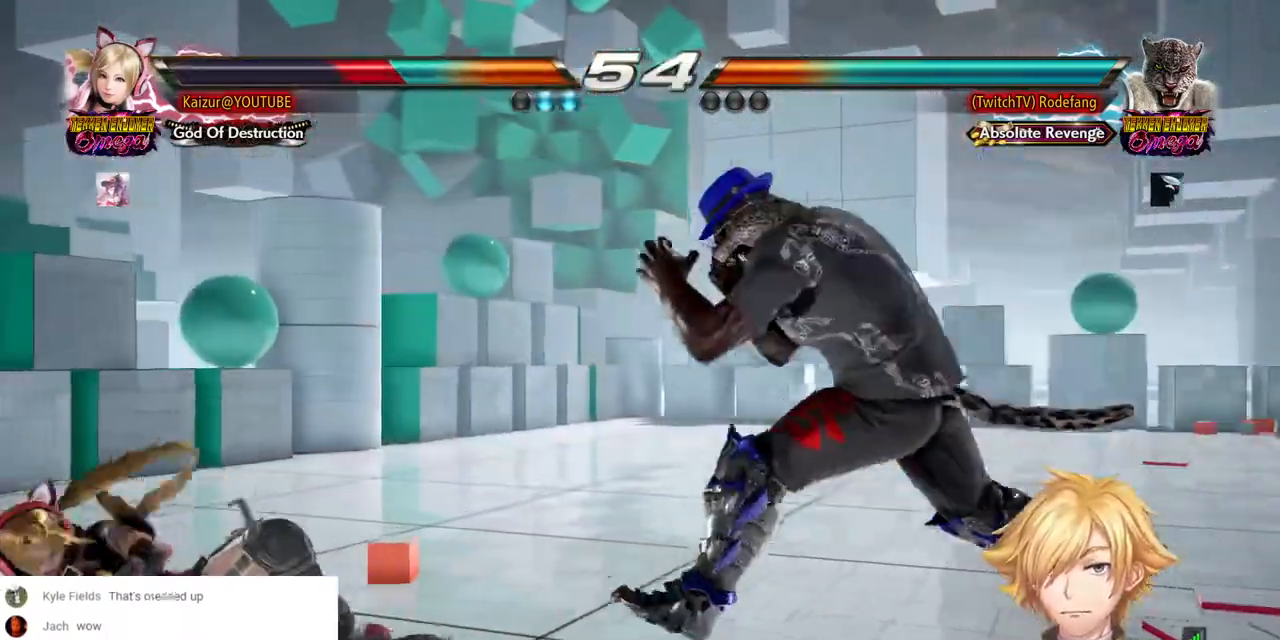
Gameplay with a controller (PlayStation layout); each line is a JSON object with the inputs held at the frame after it. "events" lists button and stick changes between this image and that frame as [ms after this image, input, new state], when the widget could be followed in between.
{"buttons": ["DPAD_LEFT"], "left_stick": "center", "right_stick": "center", "events": []}
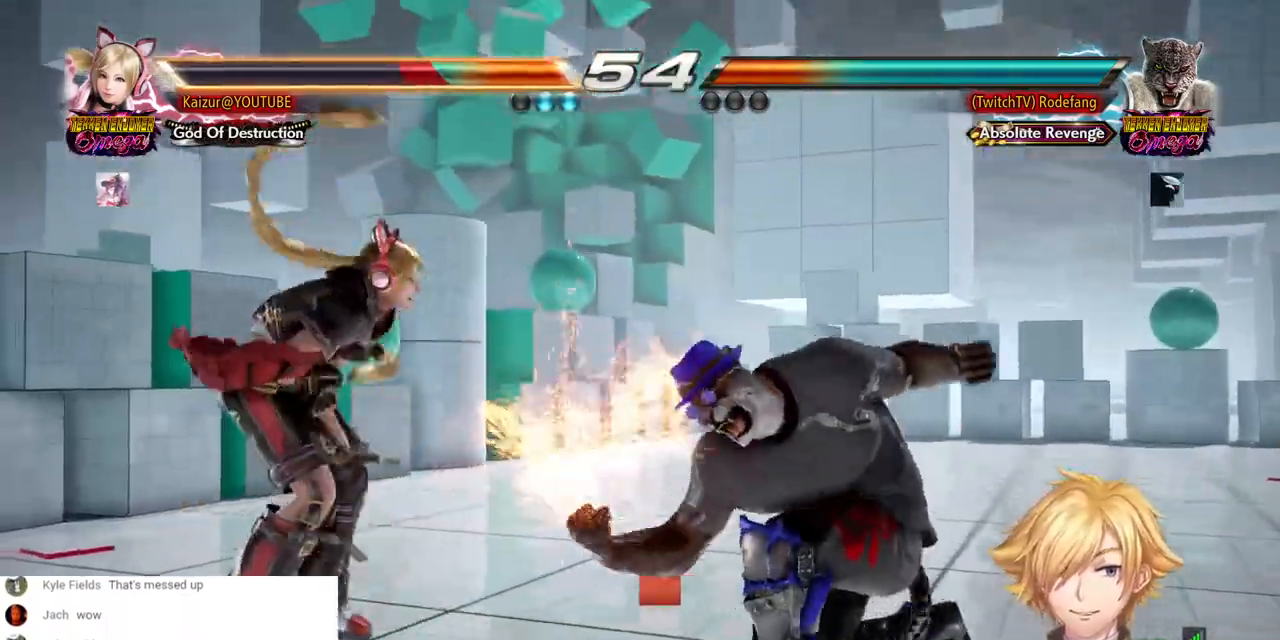
{"buttons": ["DPAD_LEFT"], "left_stick": "center", "right_stick": "center", "events": [[183, "CIRCLE", "down"], [217, "DPAD_LEFT", "up"], [233, "CIRCLE", "up"], [350, "DPAD_LEFT", "down"]]}
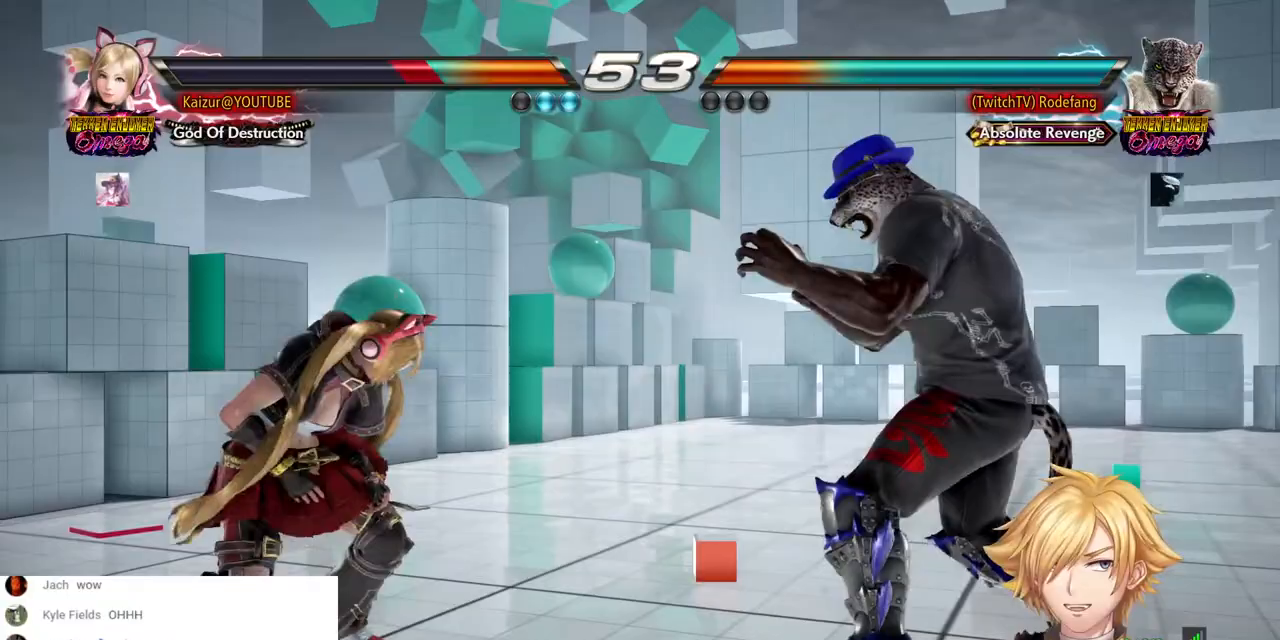
{"buttons": ["DPAD_DOWN"], "left_stick": "center", "right_stick": "center", "events": [[317, "DPAD_LEFT", "up"], [433, "DPAD_DOWN", "down"]]}
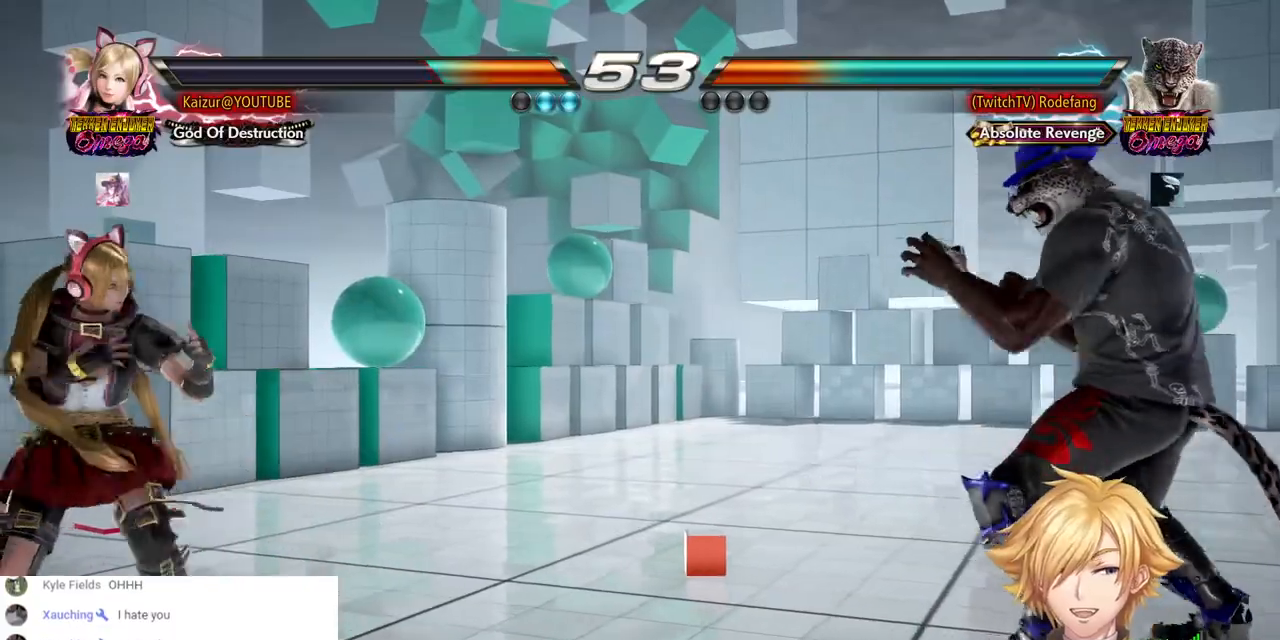
{"buttons": ["DPAD_LEFT"], "left_stick": "center", "right_stick": "center", "events": [[17, "DPAD_DOWN", "up"], [117, "DPAD_DOWN", "down"], [300, "DPAD_DOWN", "up"], [300, "DPAD_LEFT", "down"]]}
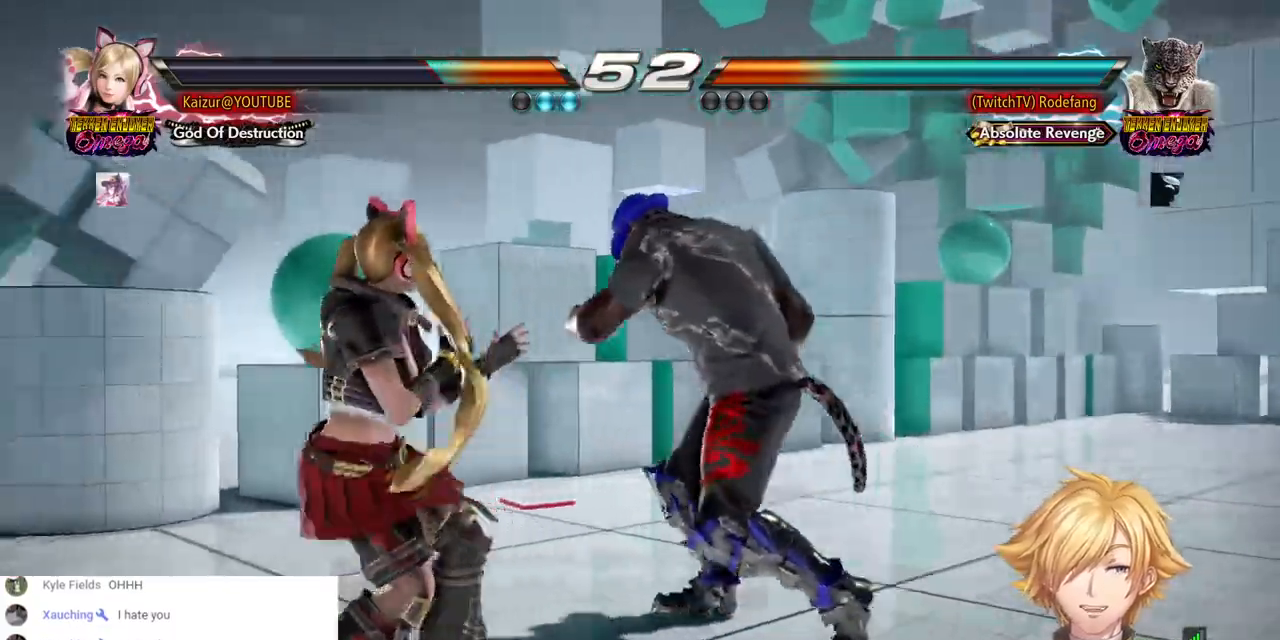
{"buttons": ["DPAD_DOWN", "DPAD_RIGHT"], "left_stick": "center", "right_stick": "center", "events": [[117, "DPAD_LEFT", "up"], [117, "DPAD_RIGHT", "down"], [167, "DPAD_RIGHT", "up"], [233, "DPAD_RIGHT", "down"], [250, "DPAD_DOWN", "down"], [283, "CROSS", "down"], [417, "CROSS", "up"]]}
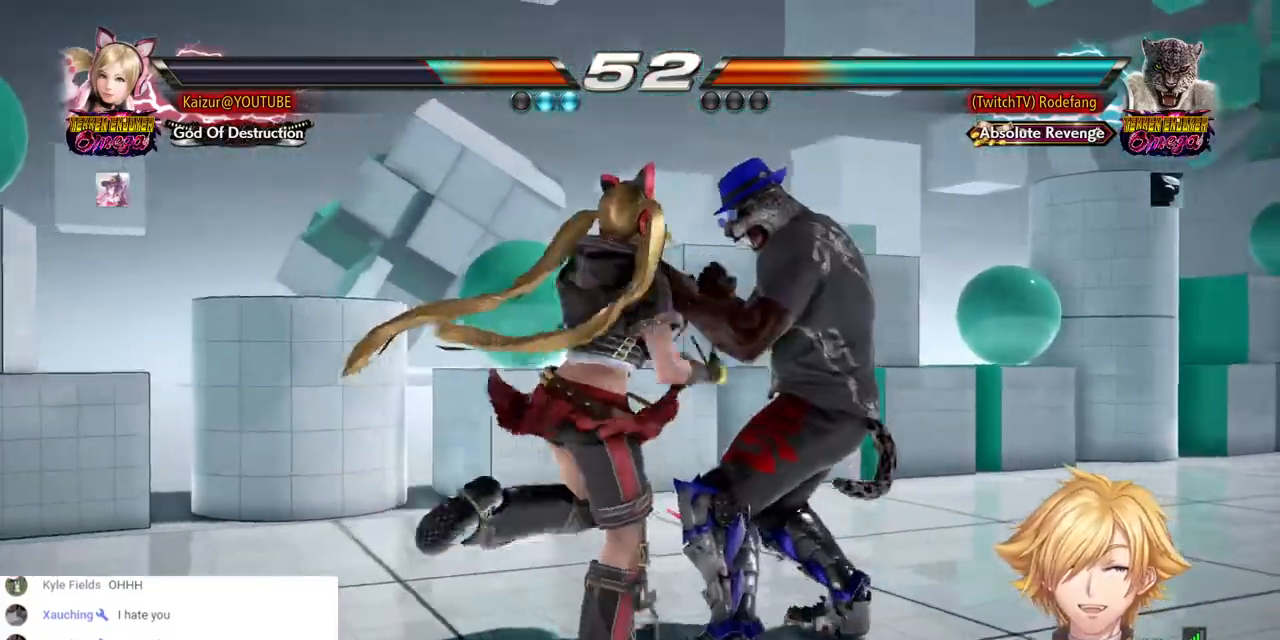
{"buttons": ["TRIANGLE", "DPAD_DOWN", "DPAD_RIGHT"], "left_stick": "center", "right_stick": "center", "events": [[250, "TRIANGLE", "down"], [383, "TRIANGLE", "up"], [433, "TRIANGLE", "down"]]}
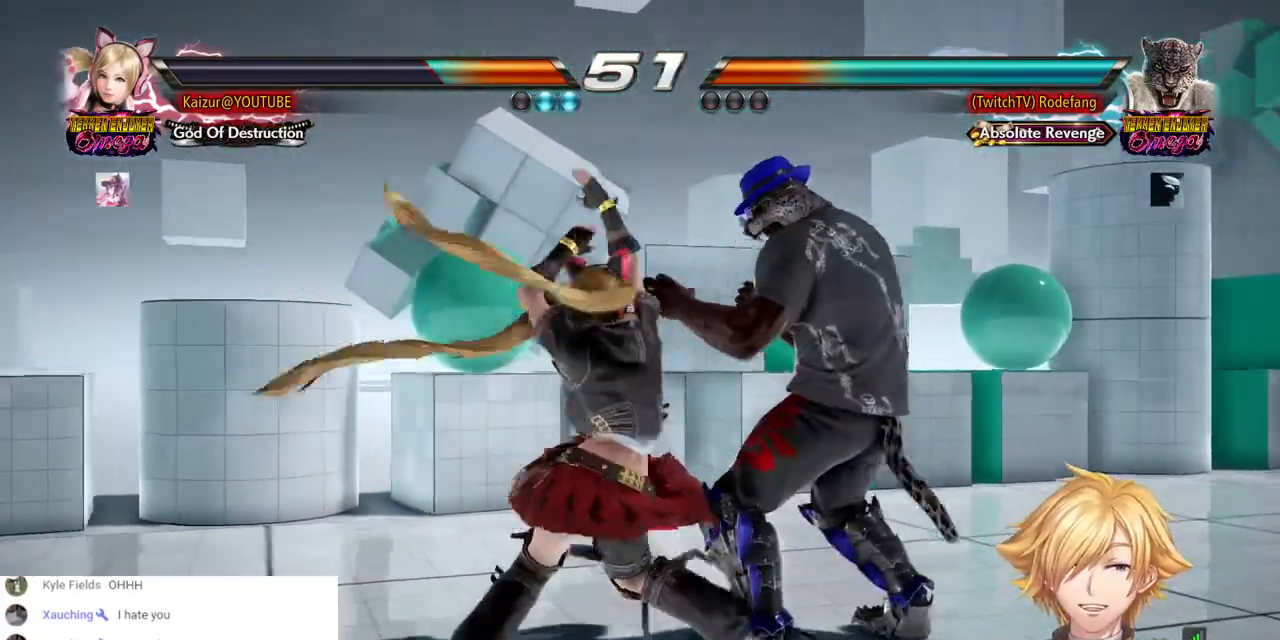
{"buttons": ["DPAD_DOWN"], "left_stick": "center", "right_stick": "center", "events": [[33, "TRIANGLE", "up"], [50, "TRIANGLE", "down"], [200, "TRIANGLE", "up"], [217, "DPAD_DOWN", "up"], [283, "DPAD_RIGHT", "up"], [450, "DPAD_DOWN", "down"]]}
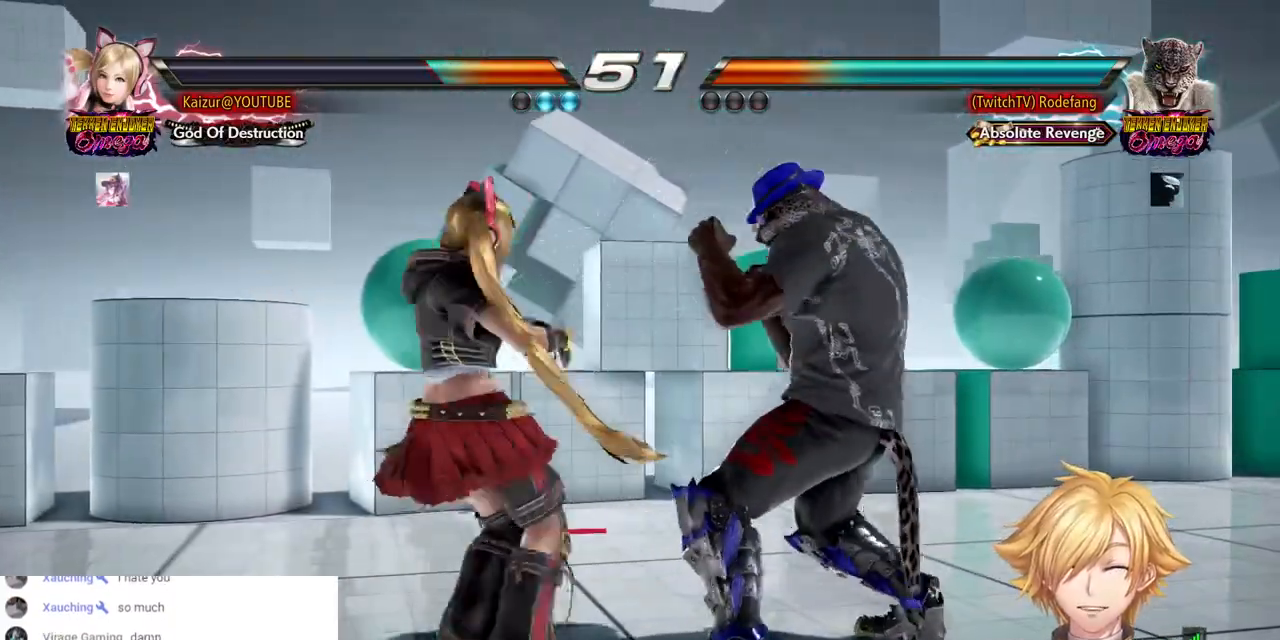
{"buttons": [], "left_stick": "center", "right_stick": "center", "events": [[233, "SQUARE", "down"], [250, "DPAD_DOWN", "up"], [333, "DPAD_DOWN", "down"], [333, "SQUARE", "up"], [383, "DPAD_DOWN", "up"]]}
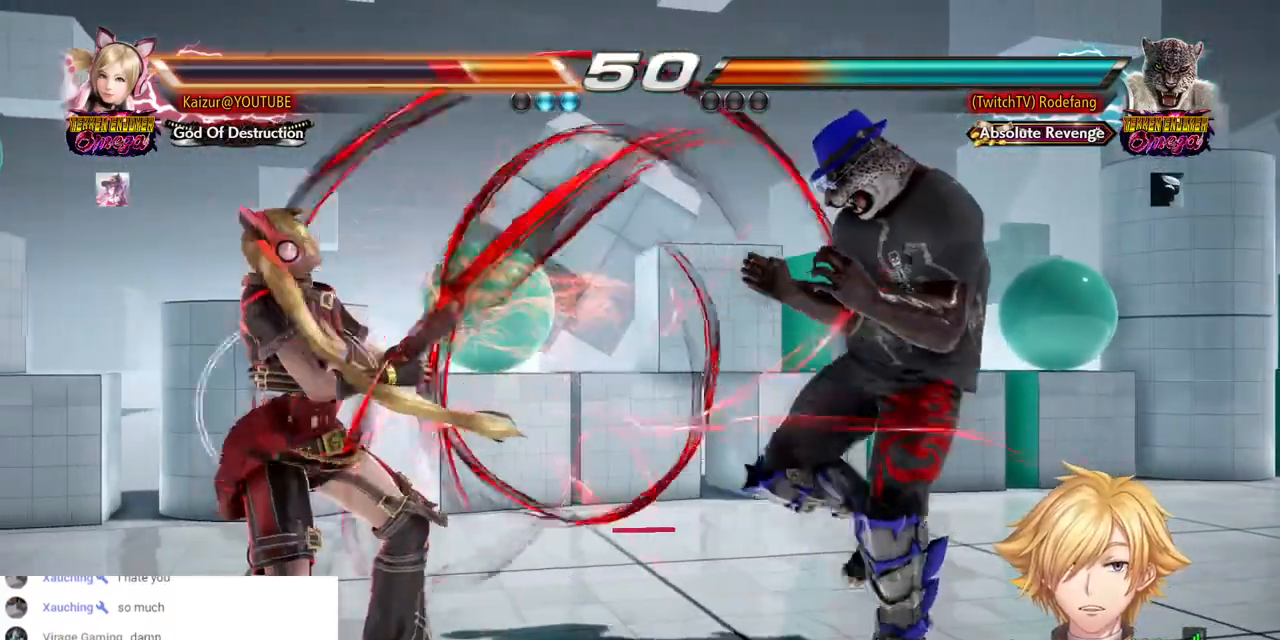
{"buttons": ["DPAD_LEFT"], "left_stick": "center", "right_stick": "center", "events": [[33, "DPAD_LEFT", "down"], [117, "DPAD_LEFT", "up"], [200, "DPAD_LEFT", "down"]]}
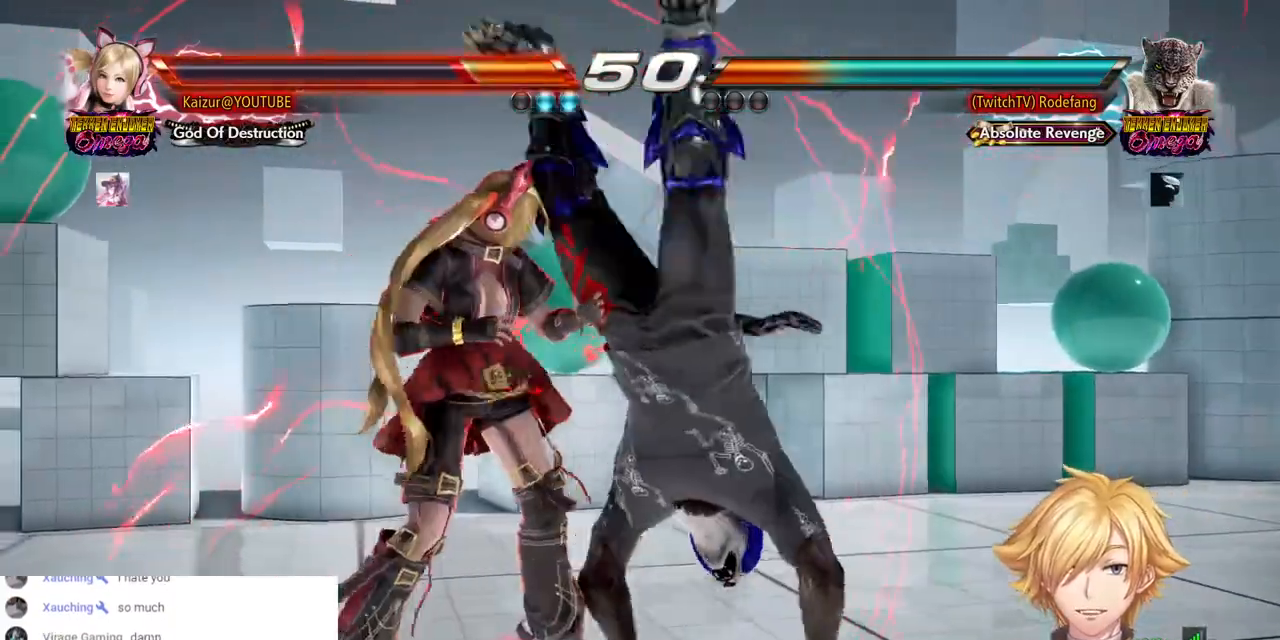
{"buttons": ["DPAD_DOWN"], "left_stick": "center", "right_stick": "center", "events": [[367, "DPAD_DOWN", "down"], [400, "DPAD_LEFT", "up"]]}
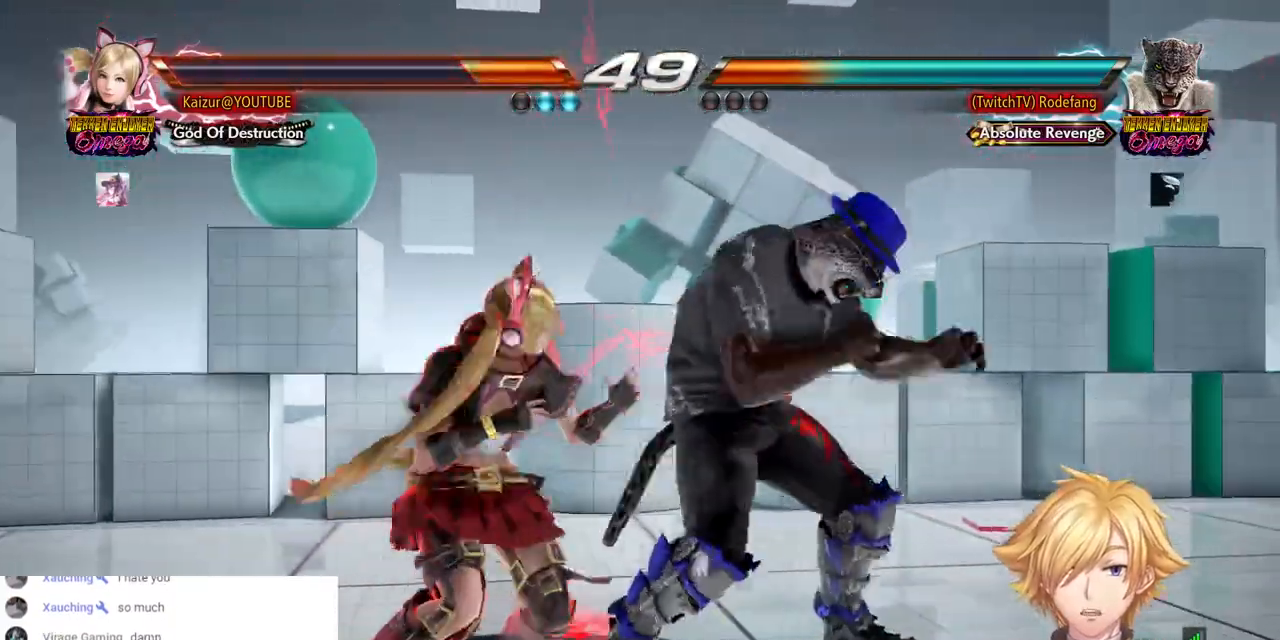
{"buttons": ["TRIANGLE"], "left_stick": "center", "right_stick": "center", "events": [[83, "DPAD_LEFT", "down"], [350, "DPAD_DOWN", "up"], [367, "DPAD_LEFT", "up"], [500, "TRIANGLE", "down"]]}
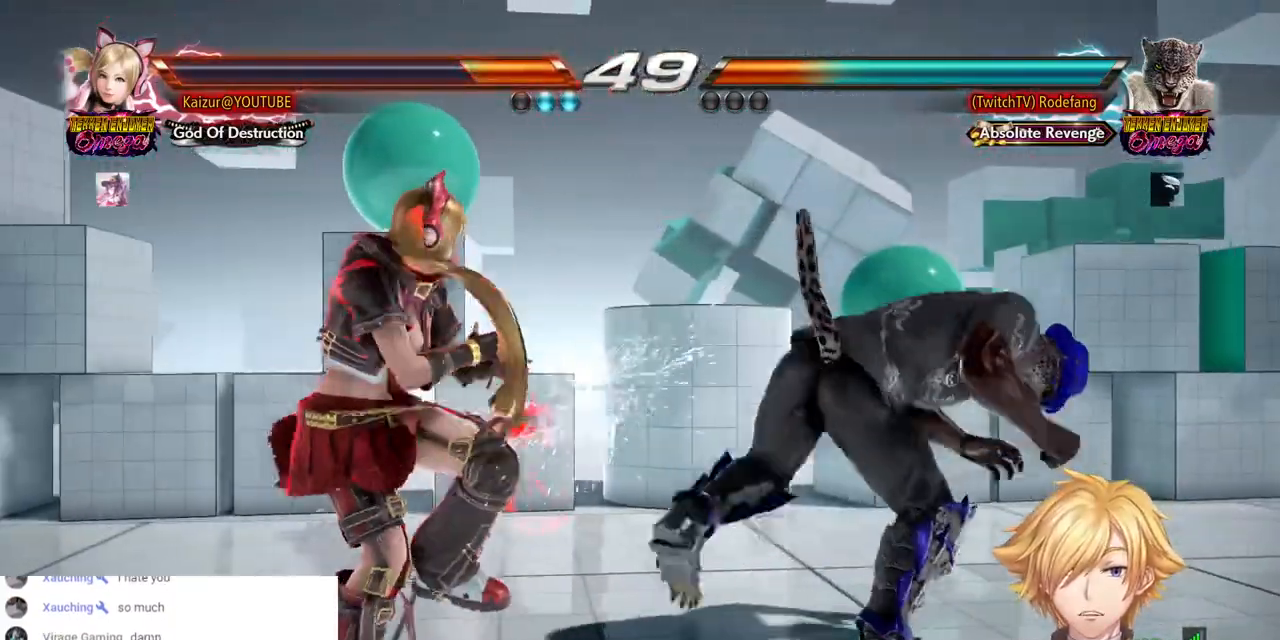
{"buttons": [], "left_stick": "center", "right_stick": "center", "events": [[83, "TRIANGLE", "up"], [233, "DPAD_LEFT", "down"], [233, "TRIANGLE", "down"], [267, "DPAD_DOWN", "down"], [317, "TRIANGLE", "up"], [500, "DPAD_DOWN", "up"], [500, "DPAD_LEFT", "up"]]}
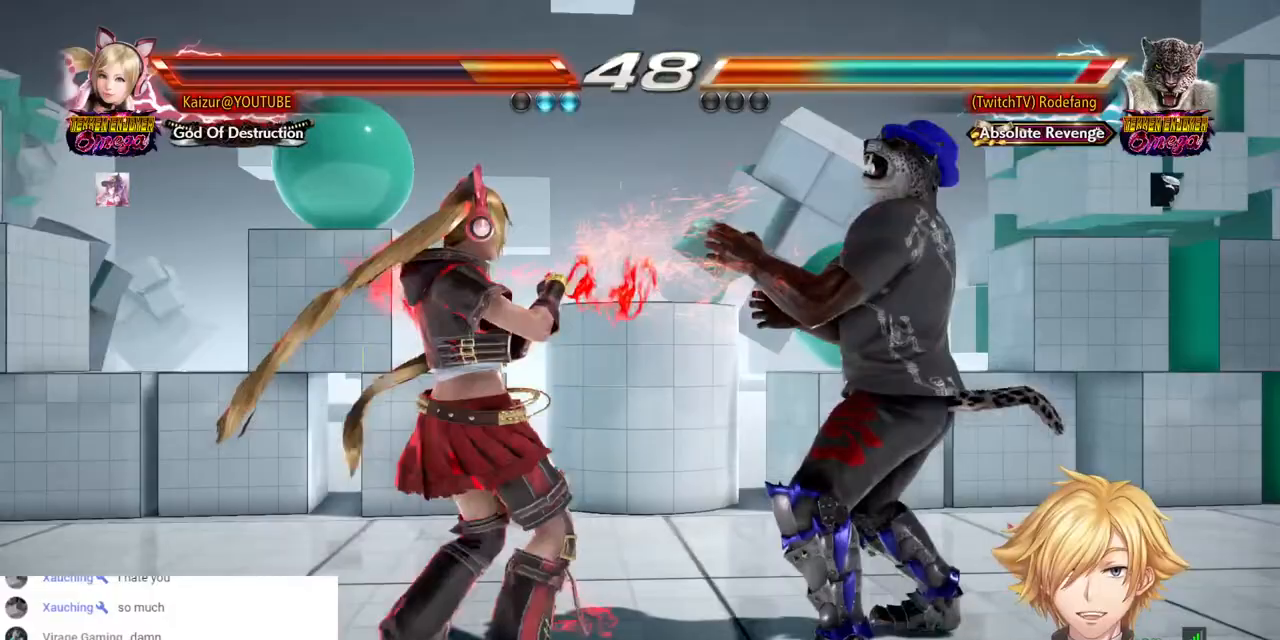
{"buttons": ["CROSS", "DPAD_DOWN", "DPAD_RIGHT"], "left_stick": "center", "right_stick": "center", "events": [[200, "DPAD_DOWN", "down"], [200, "DPAD_RIGHT", "down"], [233, "CROSS", "down"]]}
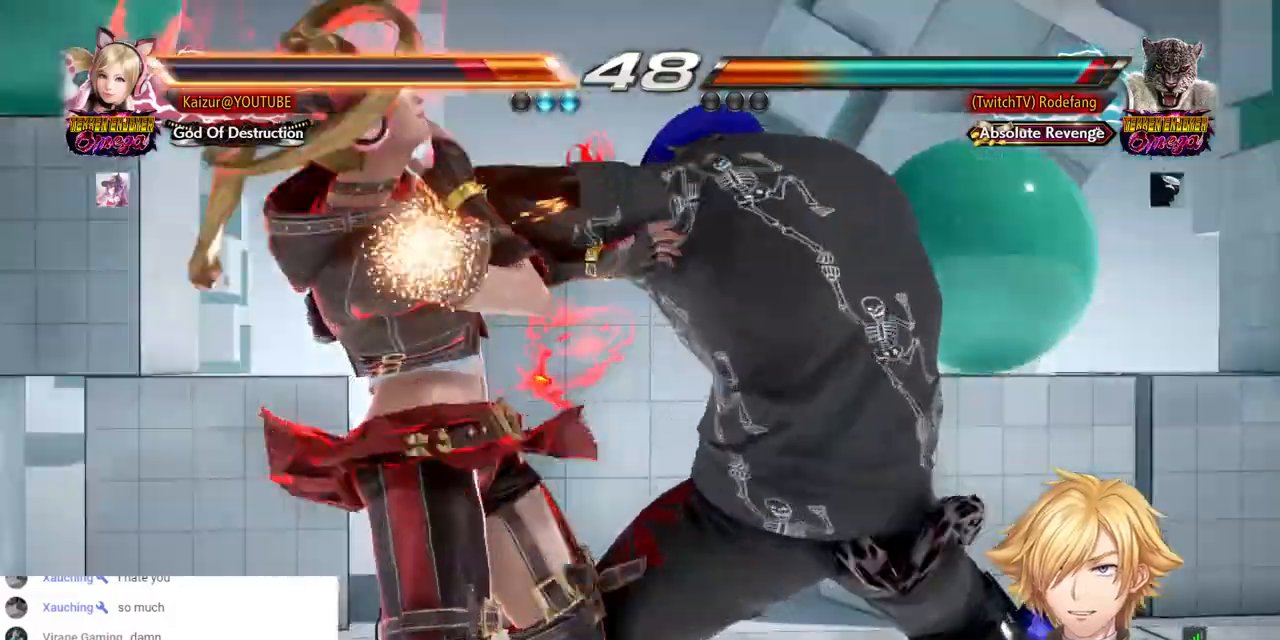
{"buttons": ["DPAD_DOWN"], "left_stick": "center", "right_stick": "center", "events": [[133, "DPAD_RIGHT", "up"], [183, "CROSS", "up"]]}
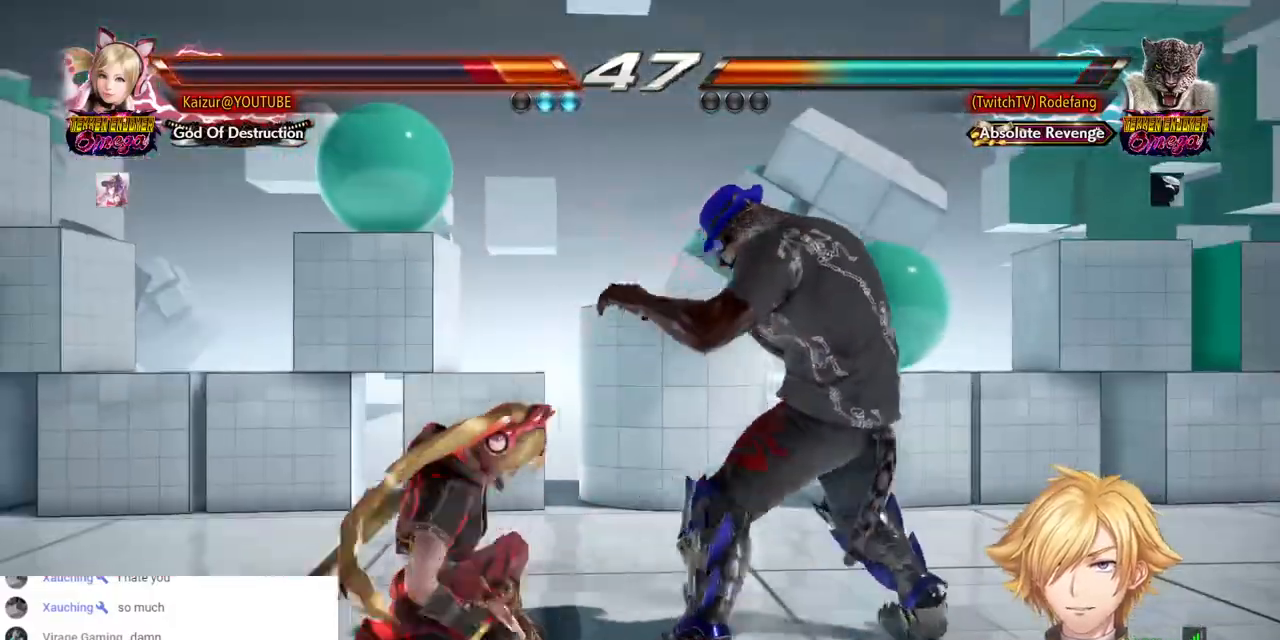
{"buttons": ["SQUARE", "L1", "DPAD_LEFT"], "left_stick": "center", "right_stick": "center", "events": [[33, "DPAD_LEFT", "down"], [33, "SQUARE", "down"], [83, "DPAD_LEFT", "up"], [150, "DPAD_LEFT", "down"], [167, "SQUARE", "up"], [233, "DPAD_DOWN", "up"], [250, "SQUARE", "down"], [283, "DPAD_DOWN", "down"], [367, "SQUARE", "up"], [383, "DPAD_DOWN", "up"], [450, "SQUARE", "down"], [500, "L1", "down"]]}
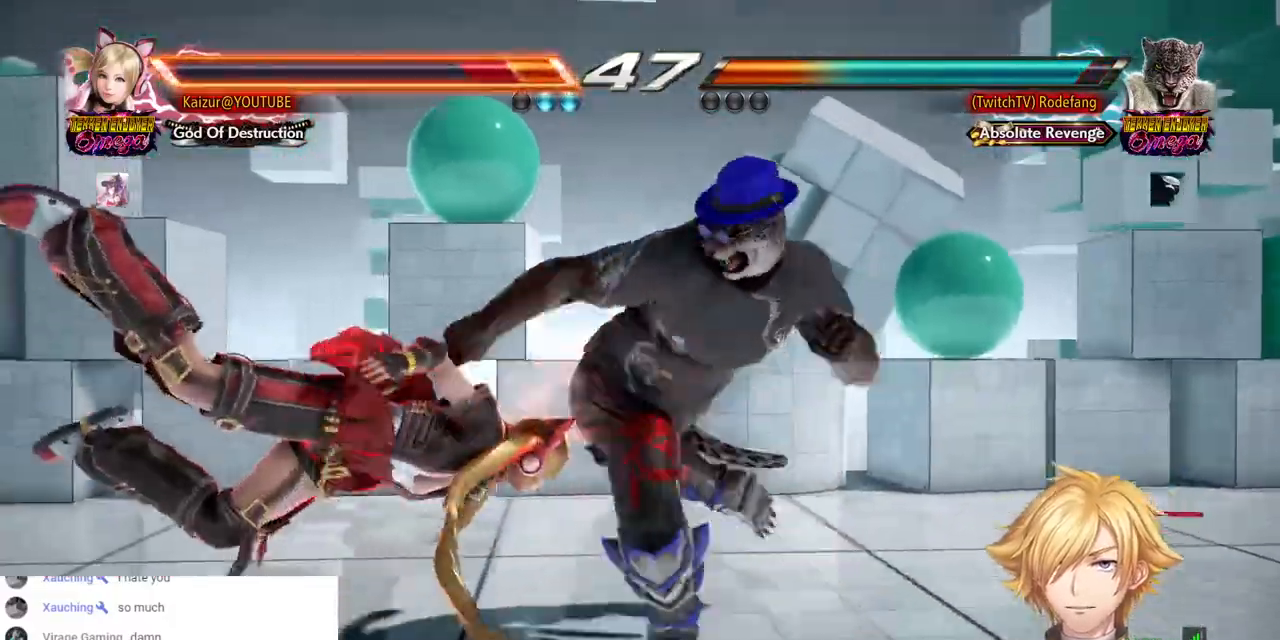
{"buttons": ["CROSS"], "left_stick": "center", "right_stick": "center", "events": [[67, "SQUARE", "up"], [83, "DPAD_DOWN", "down"], [150, "SQUARE", "down"], [167, "DPAD_DOWN", "up"], [167, "L1", "up"], [250, "SQUARE", "up"], [367, "CROSS", "down"], [400, "SQUARE", "down"], [467, "DPAD_LEFT", "up"], [483, "SQUARE", "up"]]}
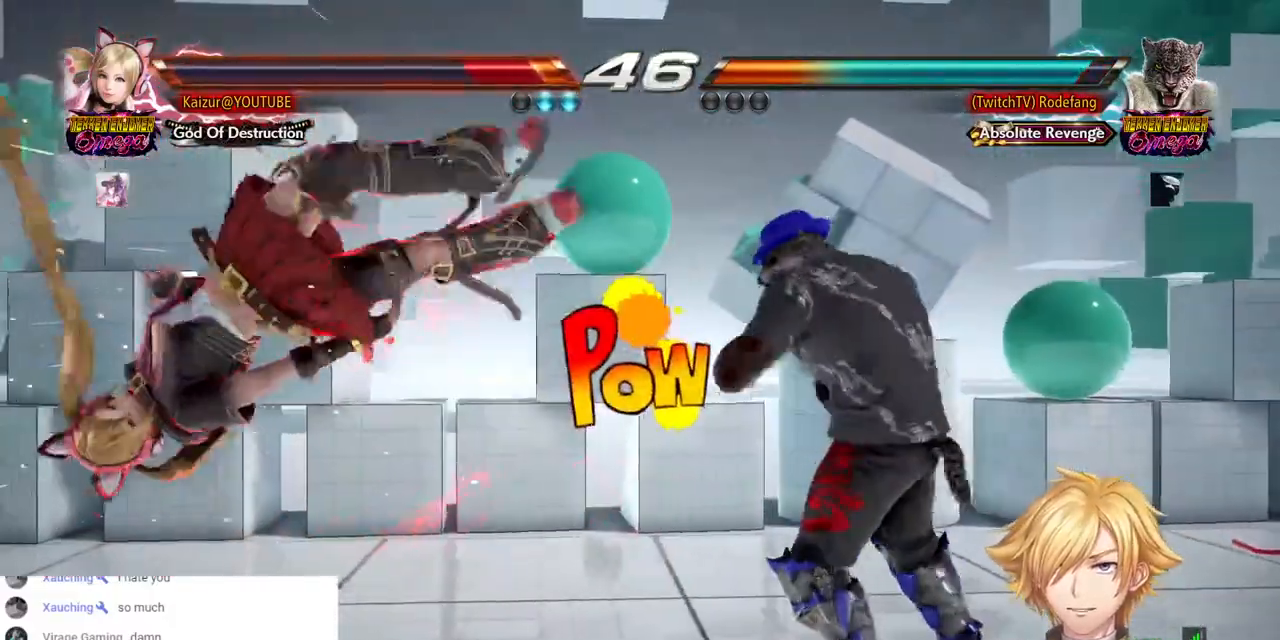
{"buttons": ["DPAD_LEFT"], "left_stick": "center", "right_stick": "center", "events": [[50, "DPAD_LEFT", "down"], [117, "SQUARE", "down"], [217, "SQUARE", "up"], [250, "CROSS", "up"], [350, "CROSS", "down"], [350, "SQUARE", "down"], [450, "CROSS", "up"], [467, "SQUARE", "up"]]}
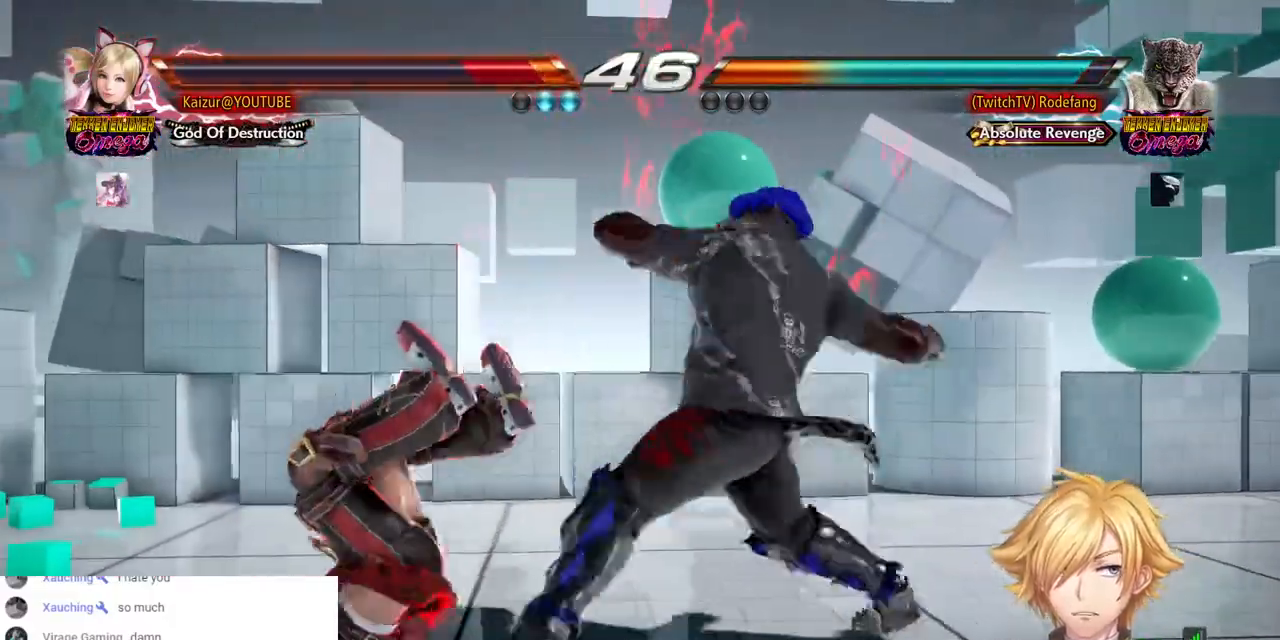
{"buttons": ["CROSS", "DPAD_LEFT"], "left_stick": "center", "right_stick": "center", "events": [[33, "CROSS", "down"], [50, "SQUARE", "down"], [167, "SQUARE", "up"], [350, "SQUARE", "down"], [367, "CROSS", "up"], [483, "CROSS", "down"], [483, "SQUARE", "up"]]}